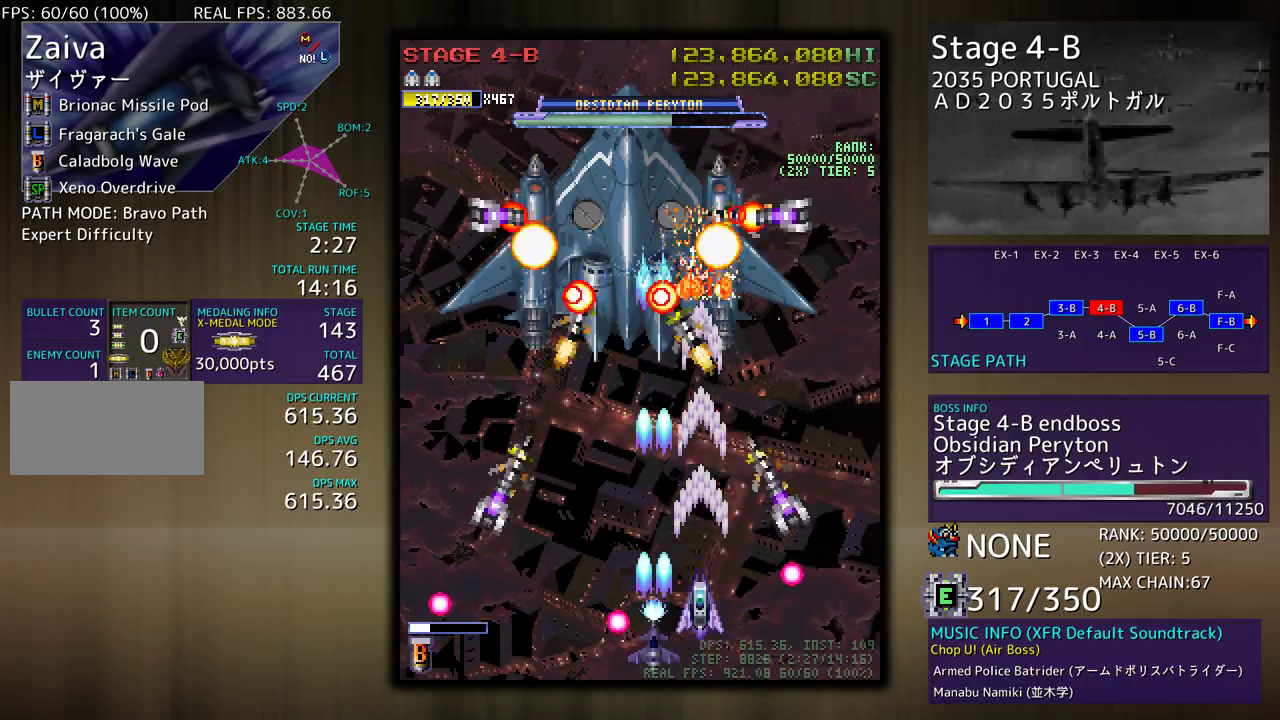
Gameplay with a controller (arcade stick); each line is a JSON object with the inputs held at the frame after it. "events" lists button and stick changes between this image and that frame as [ms after this image, input, new state], when the widget could be followed in between. Not read: L3 R3 other_buttons.
{"buttons": ["DPAD_DOWN"], "events": [[183, "DPAD_UP", "up"], [267, "DPAD_DOWN", "down"], [383, "DPAD_DOWN", "up"], [467, "DPAD_DOWN", "down"]]}
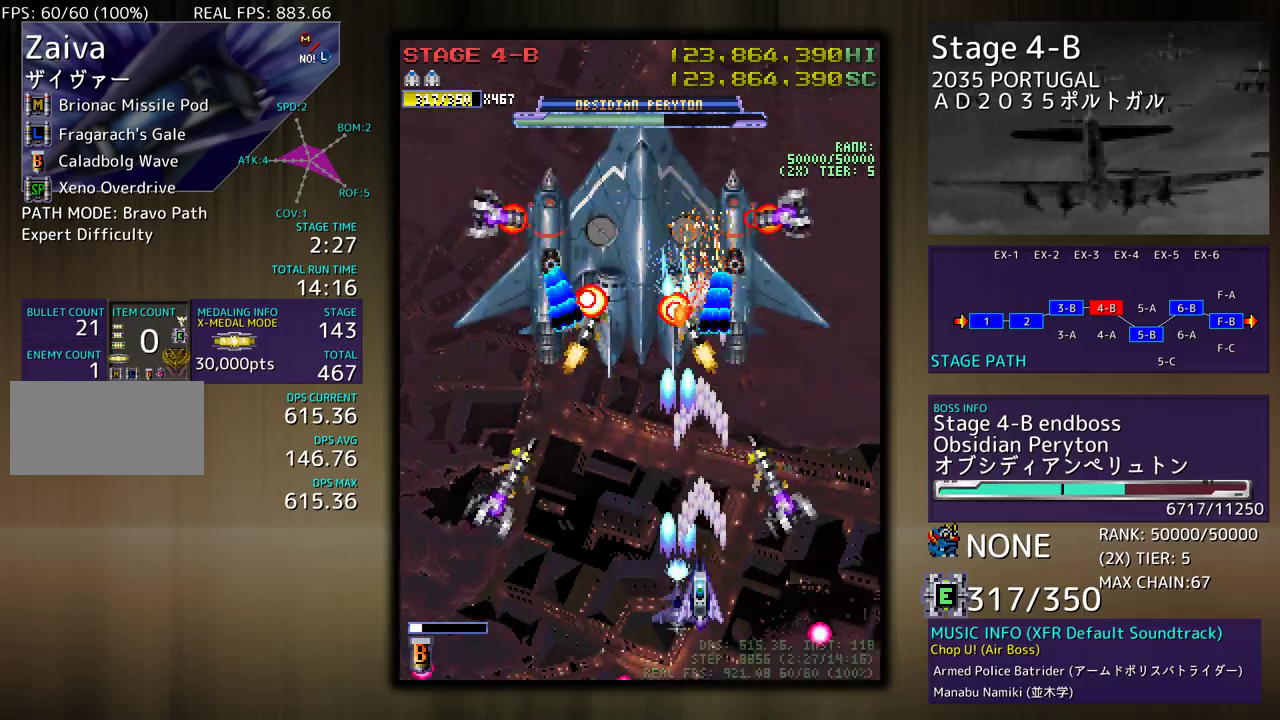
{"buttons": ["DPAD_DOWN", "DPAD_LEFT"], "events": [[33, "DPAD_DOWN", "up"], [117, "DPAD_DOWN", "down"], [117, "DPAD_LEFT", "down"], [250, "DPAD_LEFT", "up"], [317, "DPAD_DOWN", "up"], [367, "DPAD_DOWN", "down"], [367, "DPAD_LEFT", "down"]]}
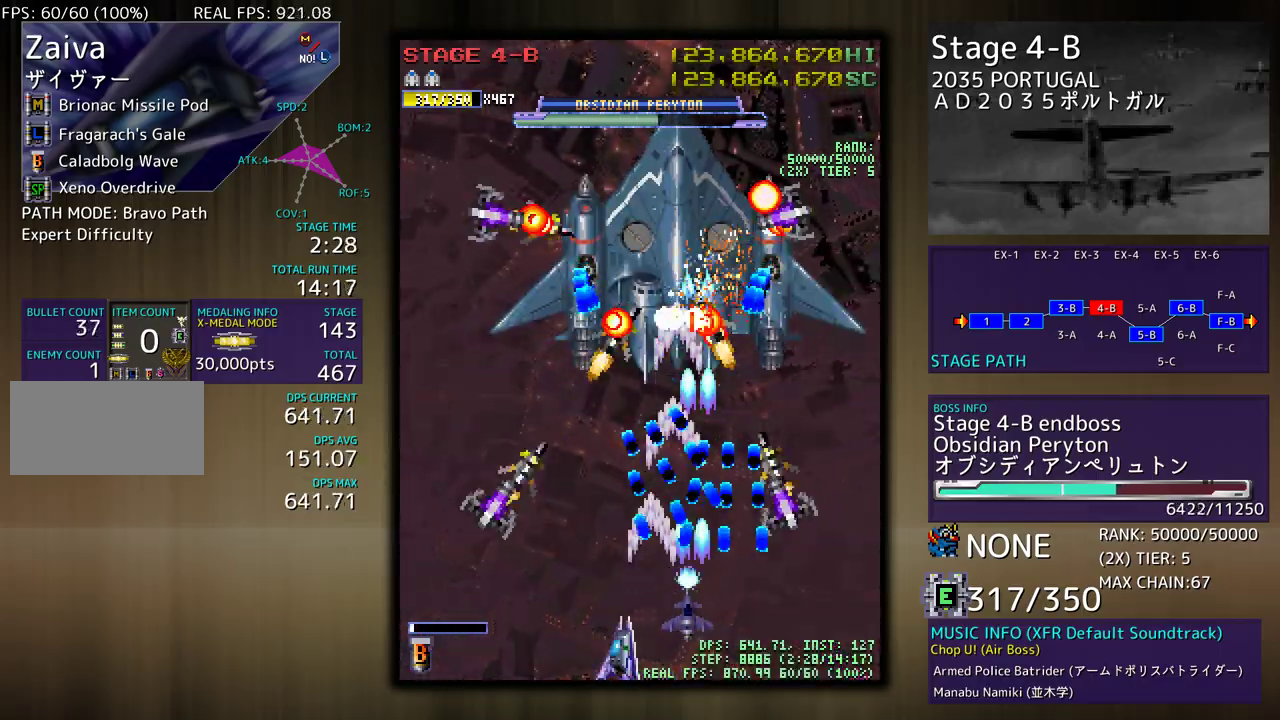
{"buttons": ["DPAD_LEFT"], "events": [[233, "DPAD_DOWN", "up"], [283, "DPAD_UP", "down"], [350, "DPAD_LEFT", "up"], [350, "DPAD_UP", "up"], [467, "DPAD_LEFT", "down"]]}
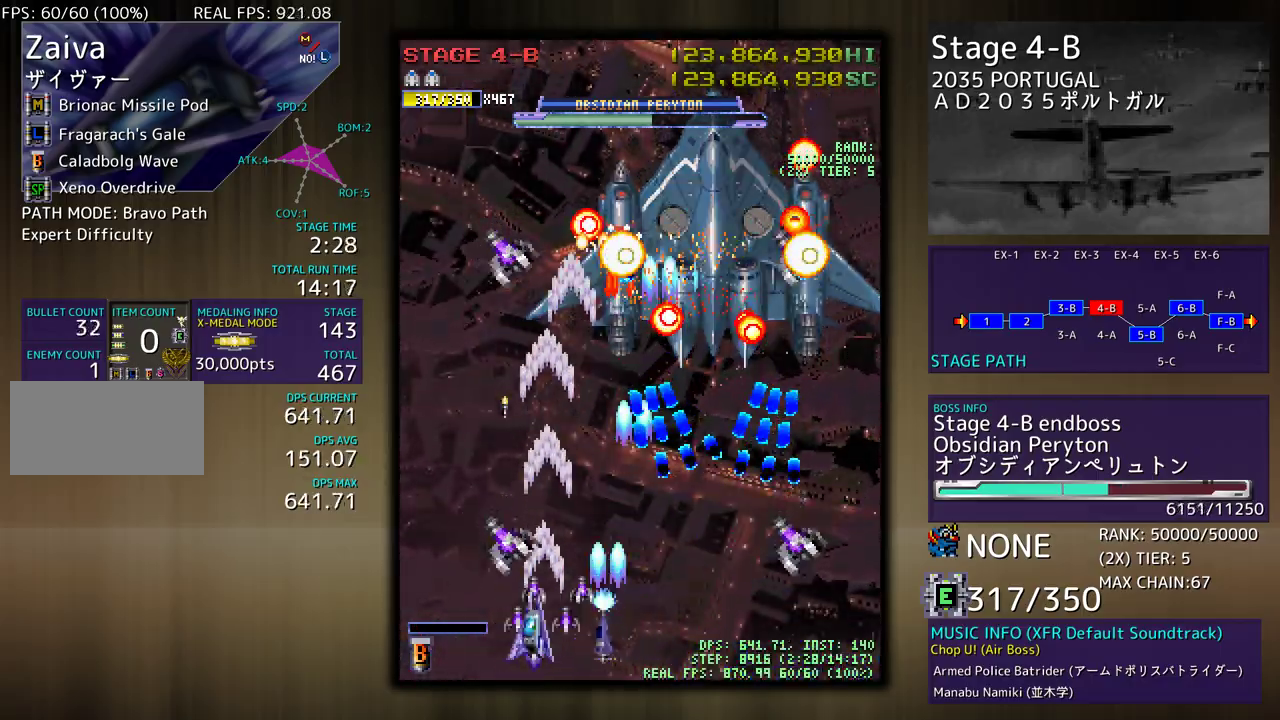
{"buttons": ["DPAD_UP", "DPAD_LEFT"], "events": [[67, "DPAD_LEFT", "up"], [150, "DPAD_DOWN", "down"], [150, "DPAD_LEFT", "down"], [167, "DPAD_DOWN", "up"], [200, "DPAD_UP", "down"], [267, "DPAD_UP", "up"], [367, "DPAD_UP", "down"]]}
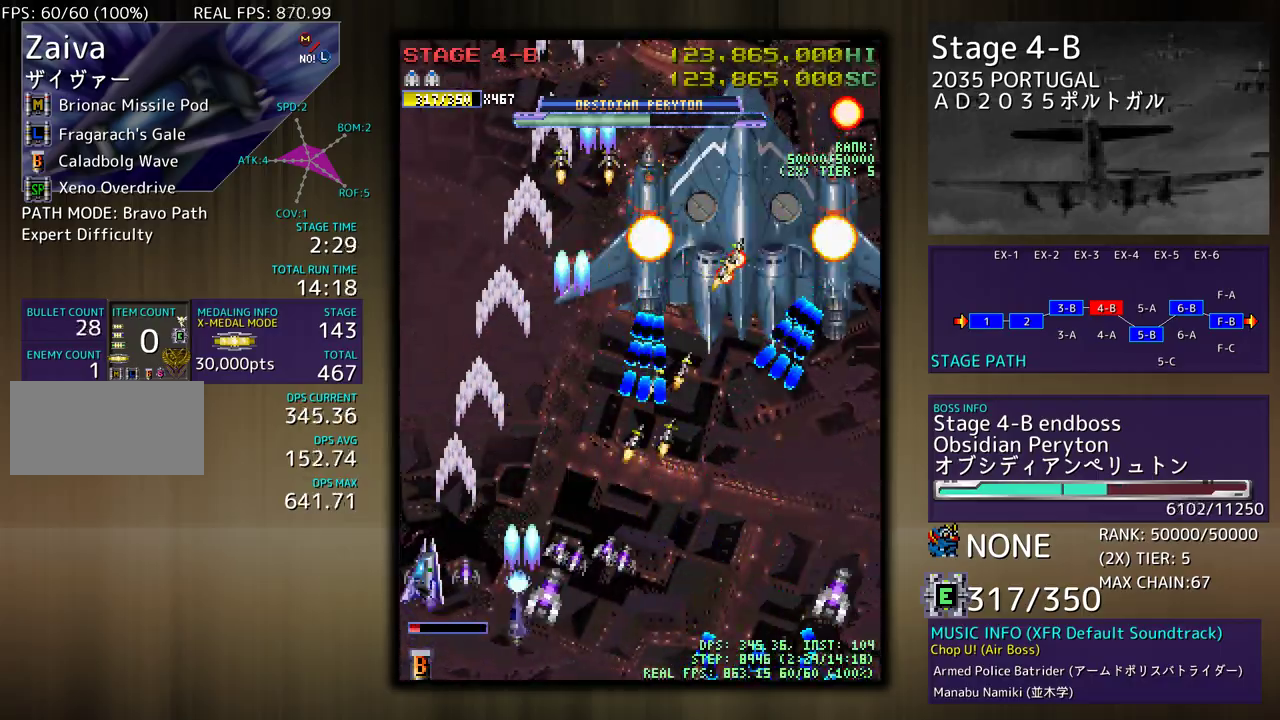
{"buttons": [], "events": [[233, "DPAD_LEFT", "up"], [250, "DPAD_RIGHT", "down"], [250, "DPAD_UP", "up"], [267, "DPAD_DOWN", "down"], [300, "DPAD_RIGHT", "up"], [383, "DPAD_DOWN", "up"]]}
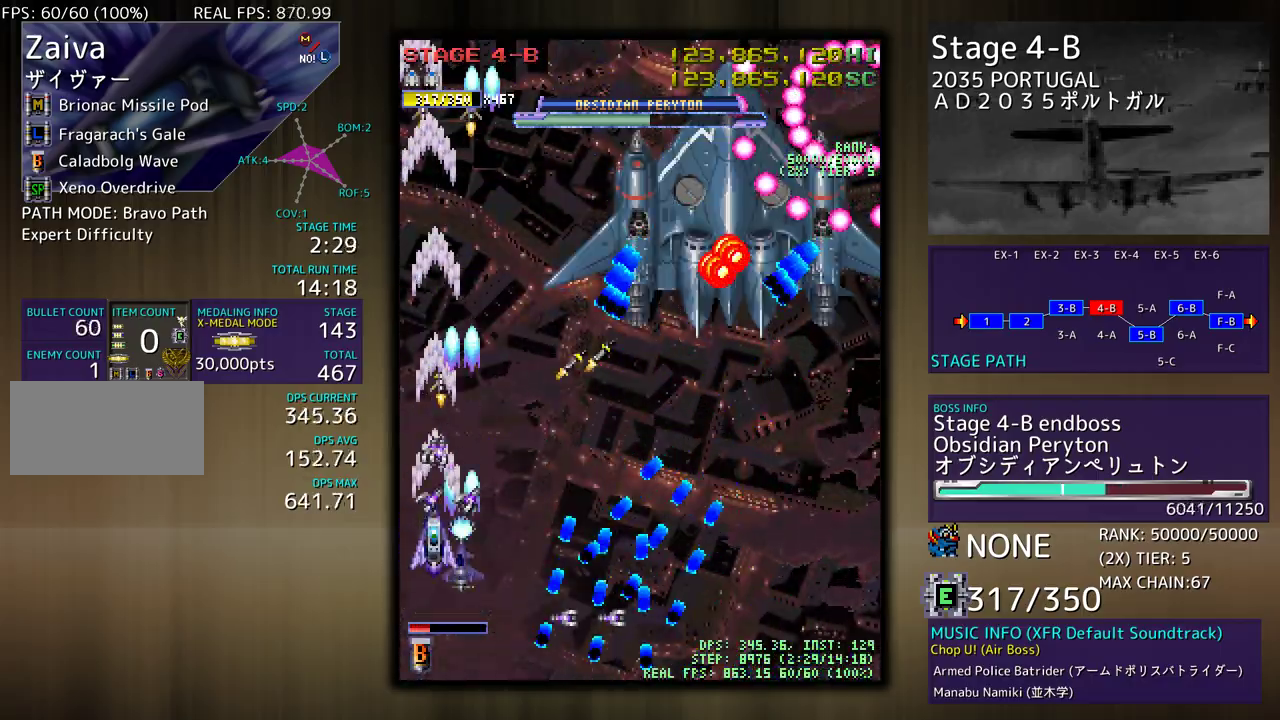
{"buttons": ["DPAD_DOWN", "DPAD_RIGHT"], "events": [[83, "DPAD_UP", "down"], [100, "DPAD_RIGHT", "down"], [233, "DPAD_UP", "up"], [250, "DPAD_DOWN", "down"]]}
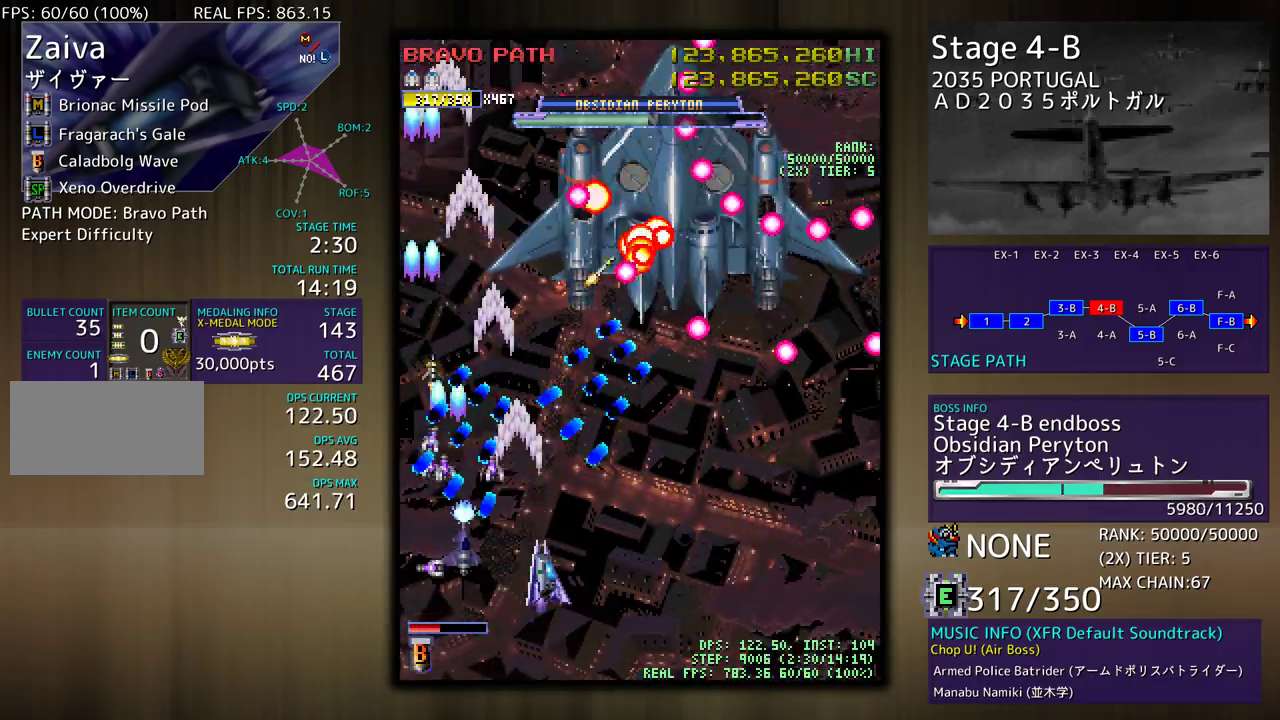
{"buttons": [], "events": [[383, "DPAD_DOWN", "up"], [400, "DPAD_RIGHT", "up"]]}
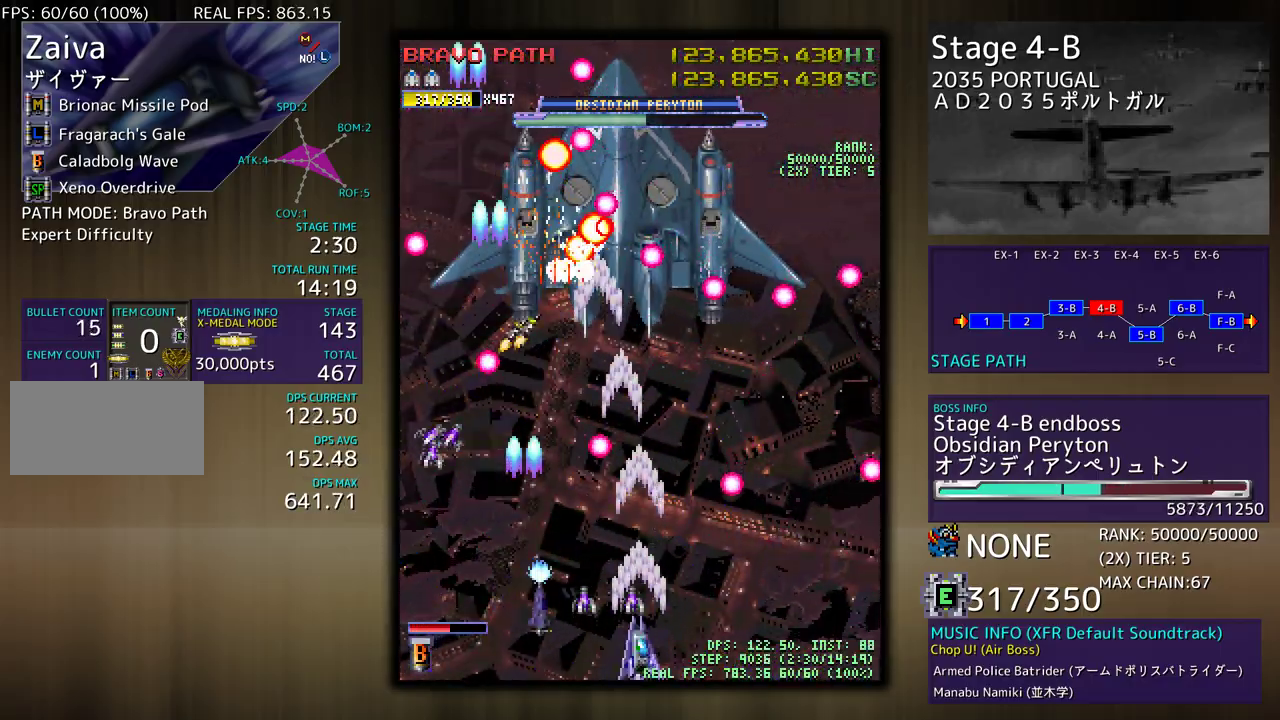
{"buttons": [], "events": [[267, "DPAD_LEFT", "down"], [350, "DPAD_LEFT", "up"]]}
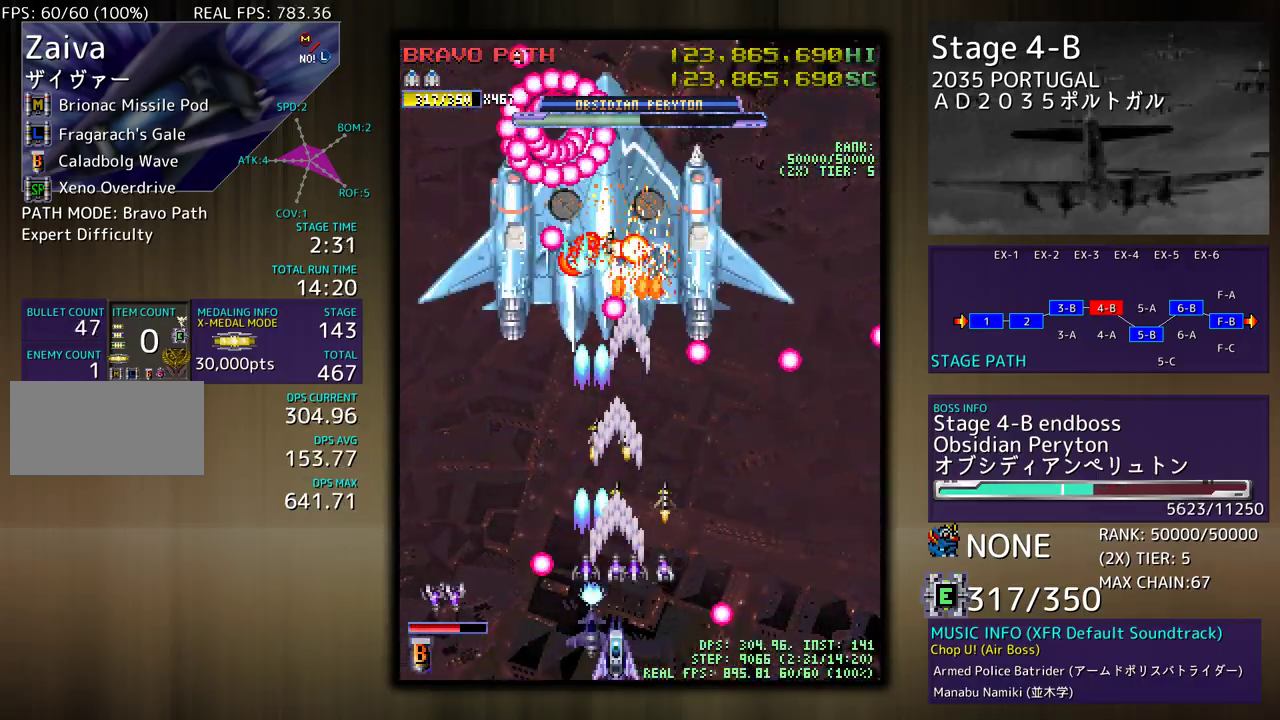
{"buttons": ["DPAD_DOWN"], "events": [[100, "DPAD_RIGHT", "down"], [100, "DPAD_UP", "down"], [183, "DPAD_RIGHT", "up"], [233, "DPAD_UP", "up"], [483, "DPAD_DOWN", "down"]]}
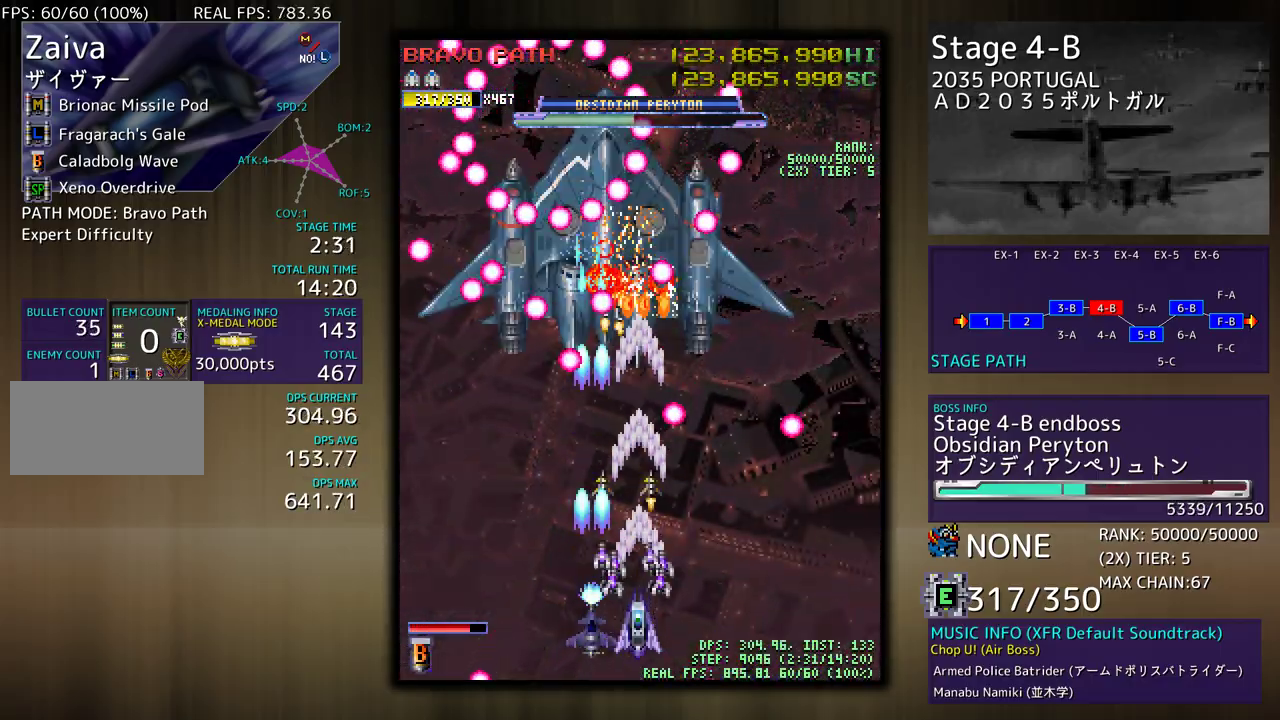
{"buttons": ["DPAD_LEFT"], "events": [[167, "DPAD_RIGHT", "down"], [183, "DPAD_DOWN", "up"], [283, "DPAD_RIGHT", "up"], [450, "DPAD_LEFT", "down"]]}
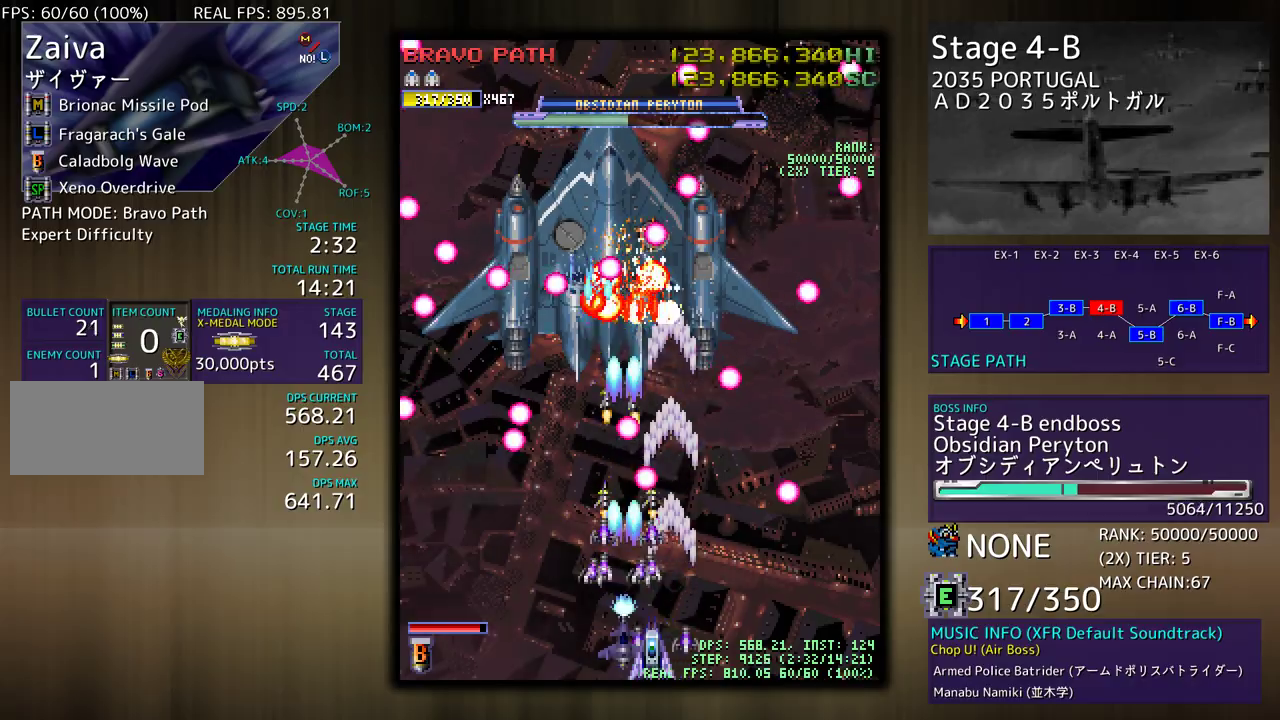
{"buttons": [], "events": [[67, "DPAD_LEFT", "up"], [350, "DPAD_LEFT", "down"], [417, "DPAD_LEFT", "up"]]}
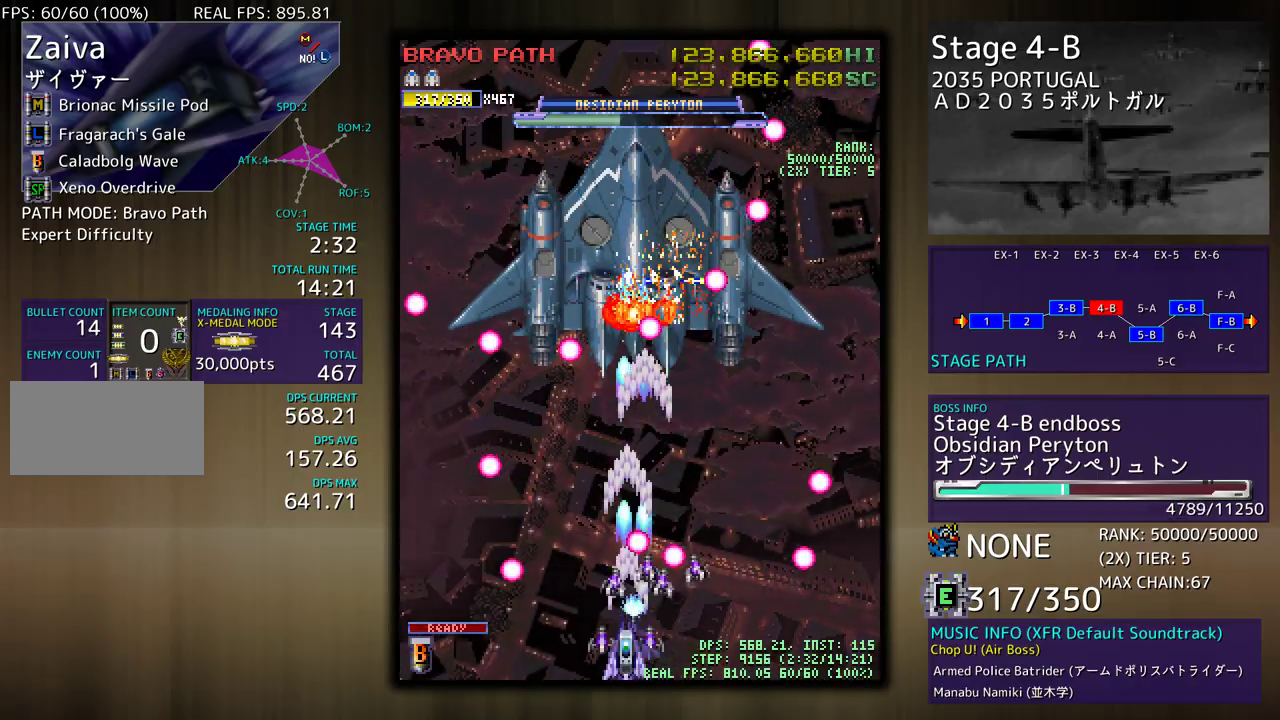
{"buttons": ["DPAD_RIGHT"], "events": [[467, "DPAD_DOWN", "down"], [467, "DPAD_RIGHT", "down"], [483, "DPAD_DOWN", "up"]]}
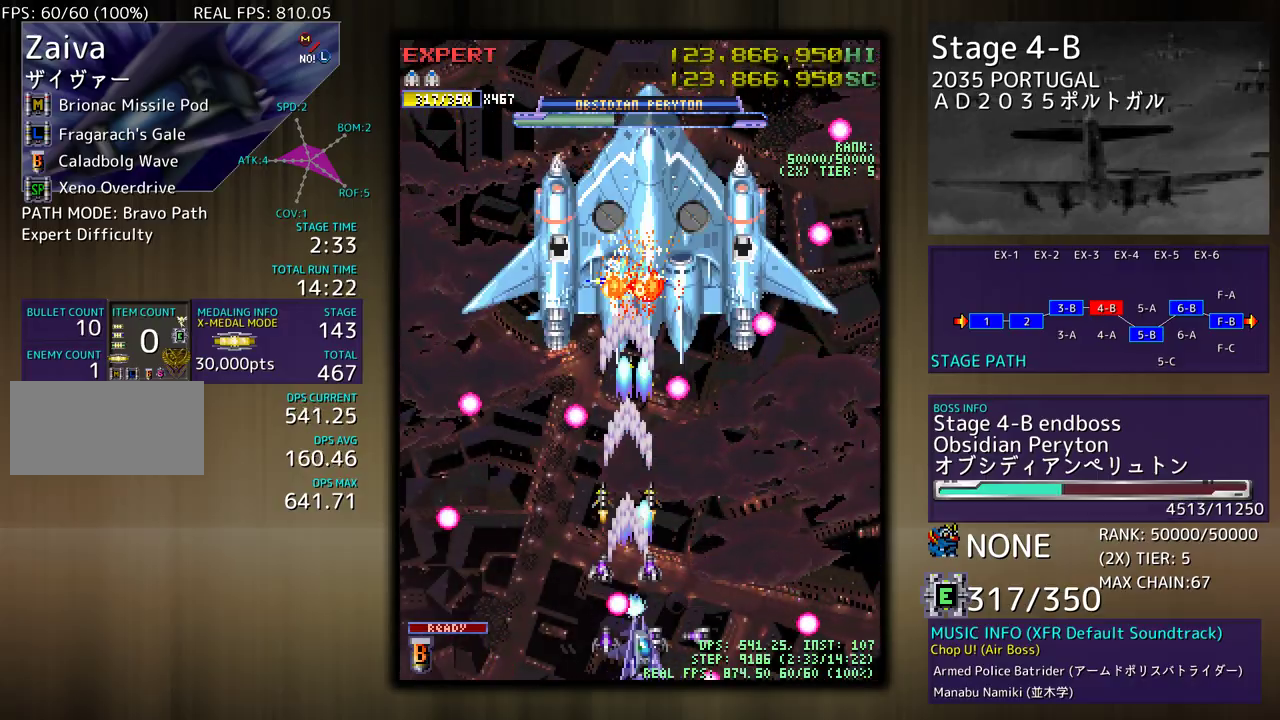
{"buttons": [], "events": [[100, "DPAD_UP", "down"], [133, "DPAD_RIGHT", "up"], [167, "DPAD_UP", "up"], [367, "DPAD_RIGHT", "down"], [417, "DPAD_DOWN", "down"], [450, "DPAD_RIGHT", "up"], [467, "DPAD_DOWN", "up"]]}
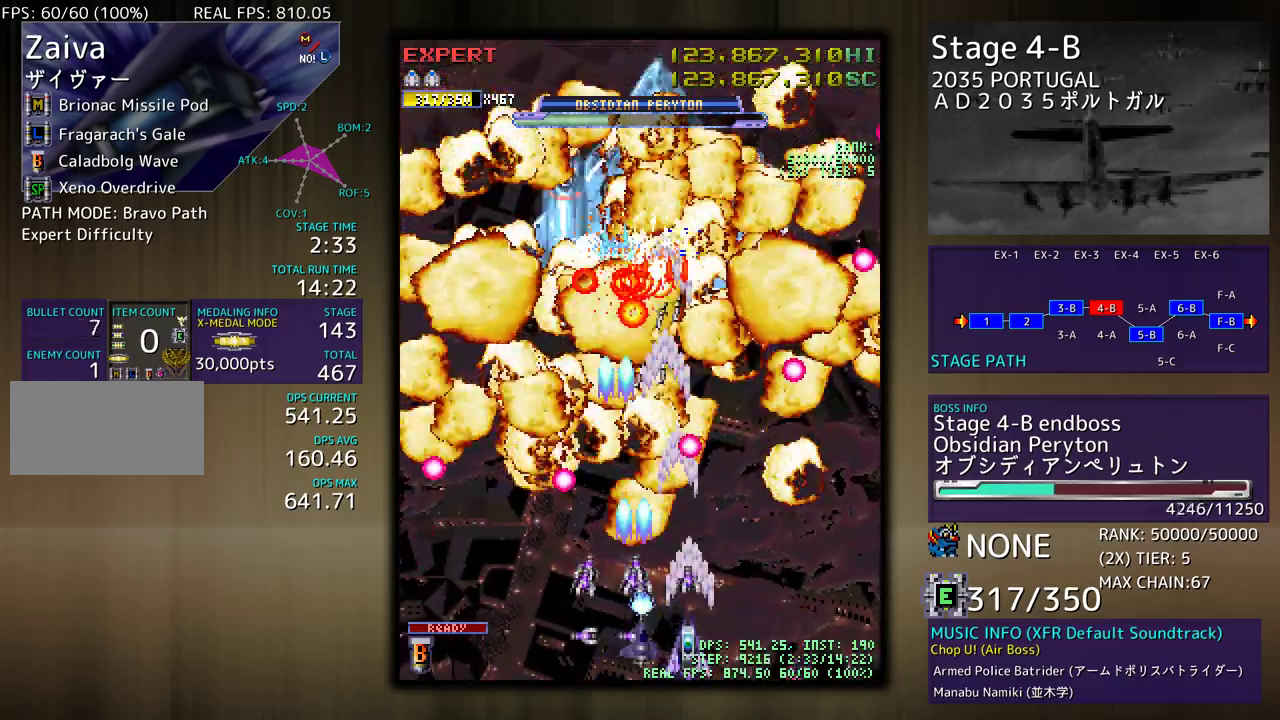
{"buttons": [], "events": [[83, "DPAD_LEFT", "down"], [217, "DPAD_LEFT", "up"], [367, "DPAD_RIGHT", "down"], [450, "DPAD_RIGHT", "up"]]}
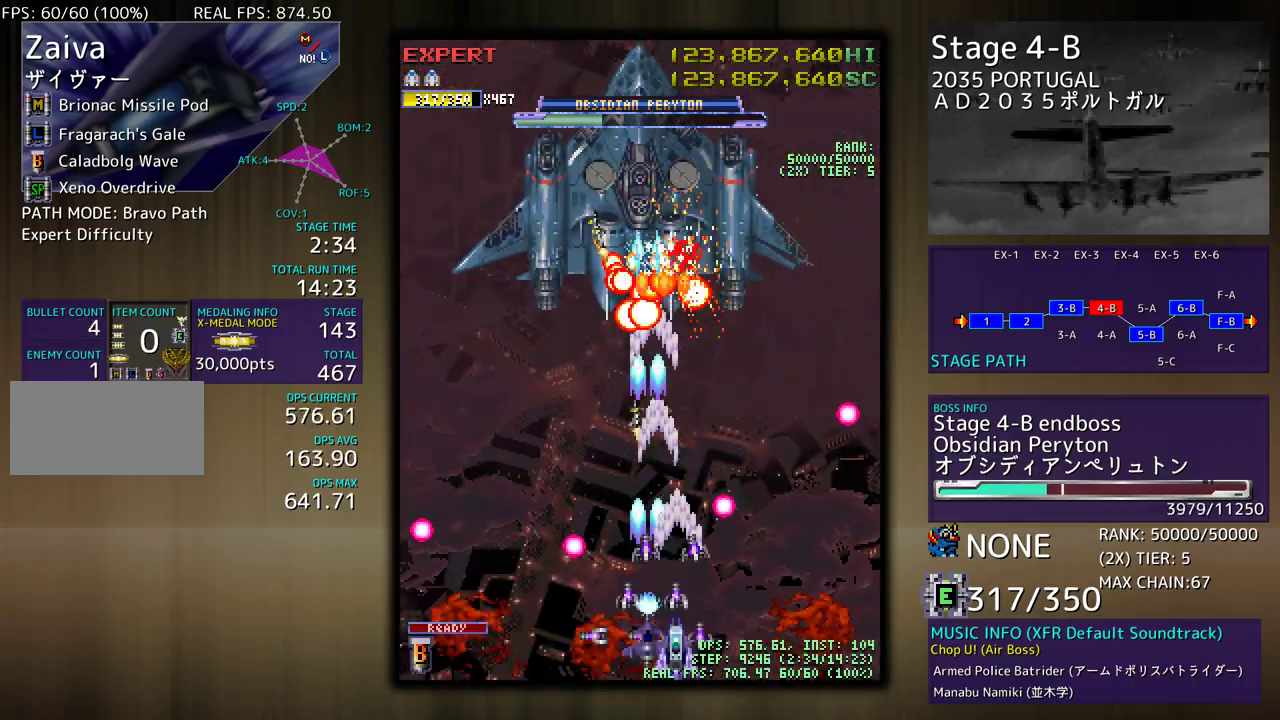
{"buttons": [], "events": [[83, "DPAD_RIGHT", "down"], [150, "DPAD_RIGHT", "up"]]}
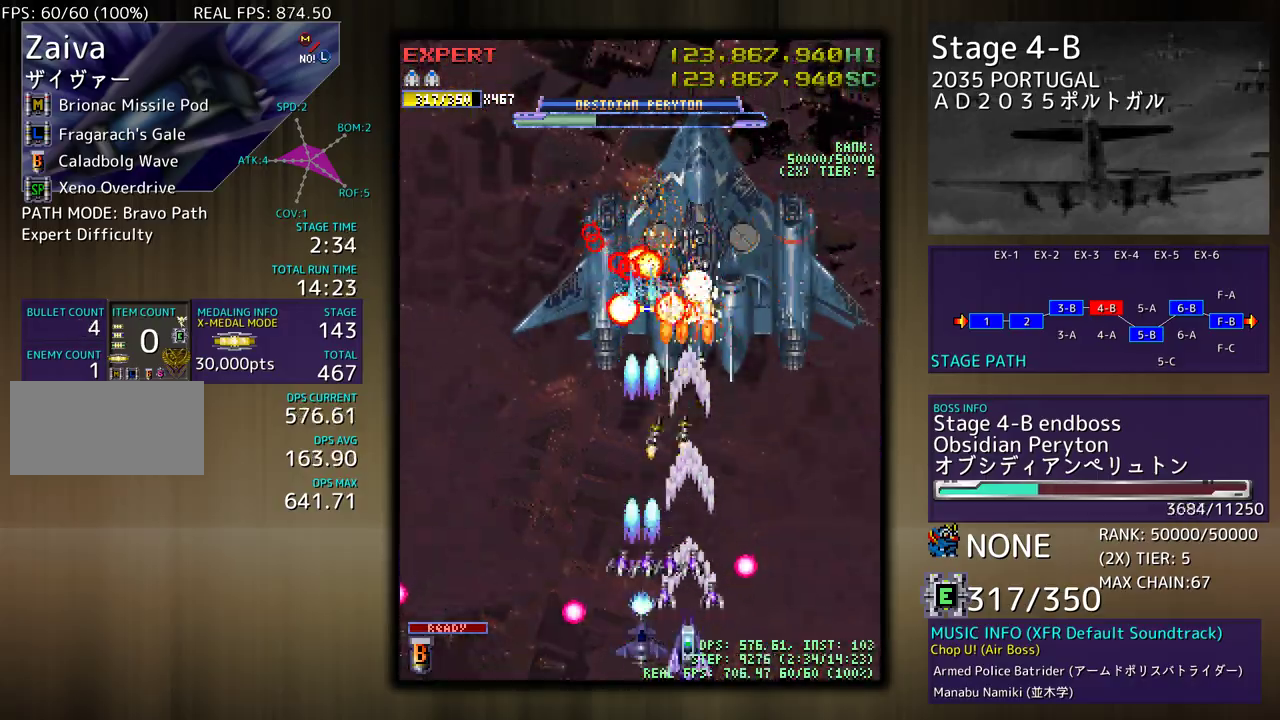
{"buttons": ["DPAD_UP"], "events": [[200, "DPAD_UP", "down"]]}
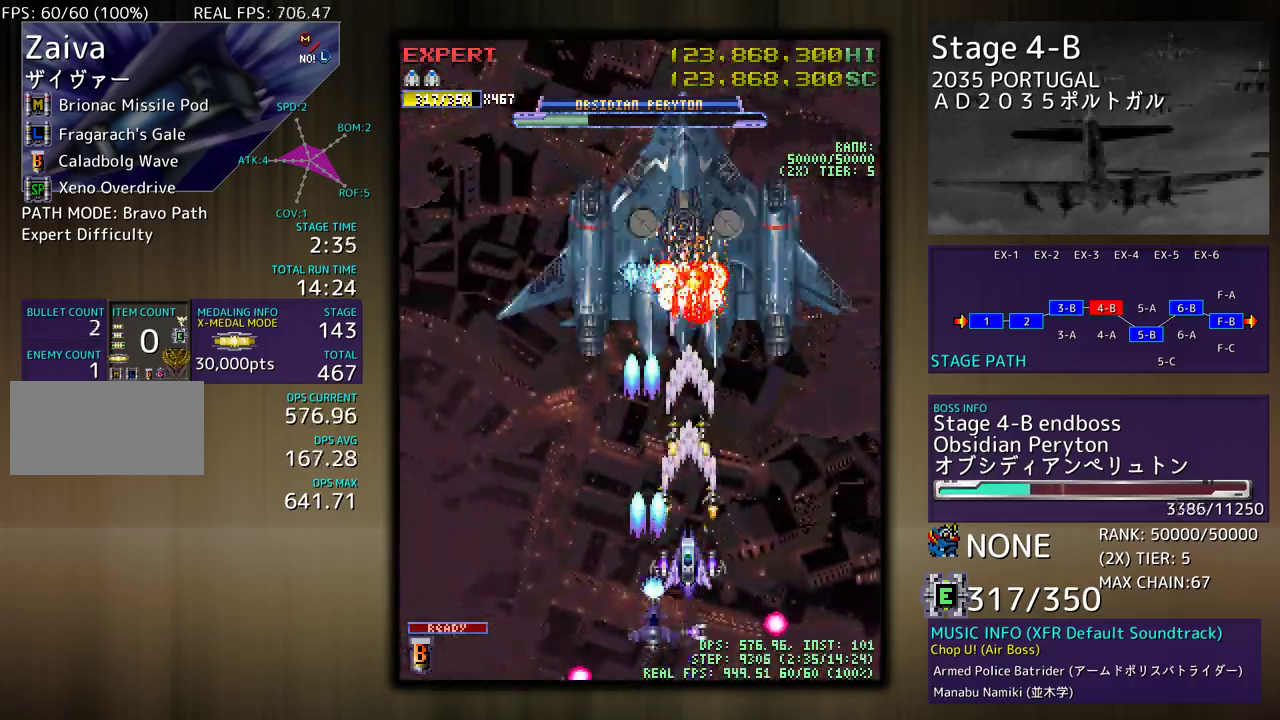
{"buttons": ["DPAD_RIGHT"], "events": [[117, "DPAD_RIGHT", "down"], [133, "DPAD_UP", "up"]]}
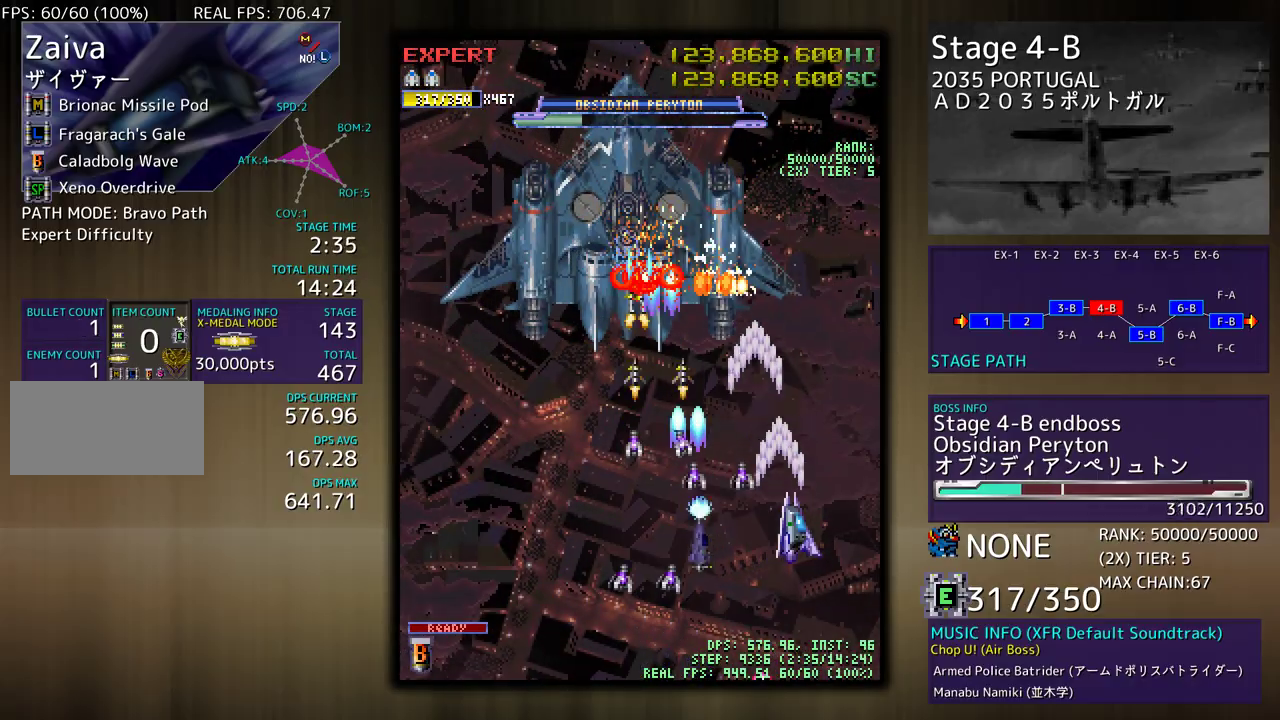
{"buttons": [], "events": [[17, "DPAD_DOWN", "down"], [167, "DPAD_RIGHT", "up"], [467, "DPAD_DOWN", "up"]]}
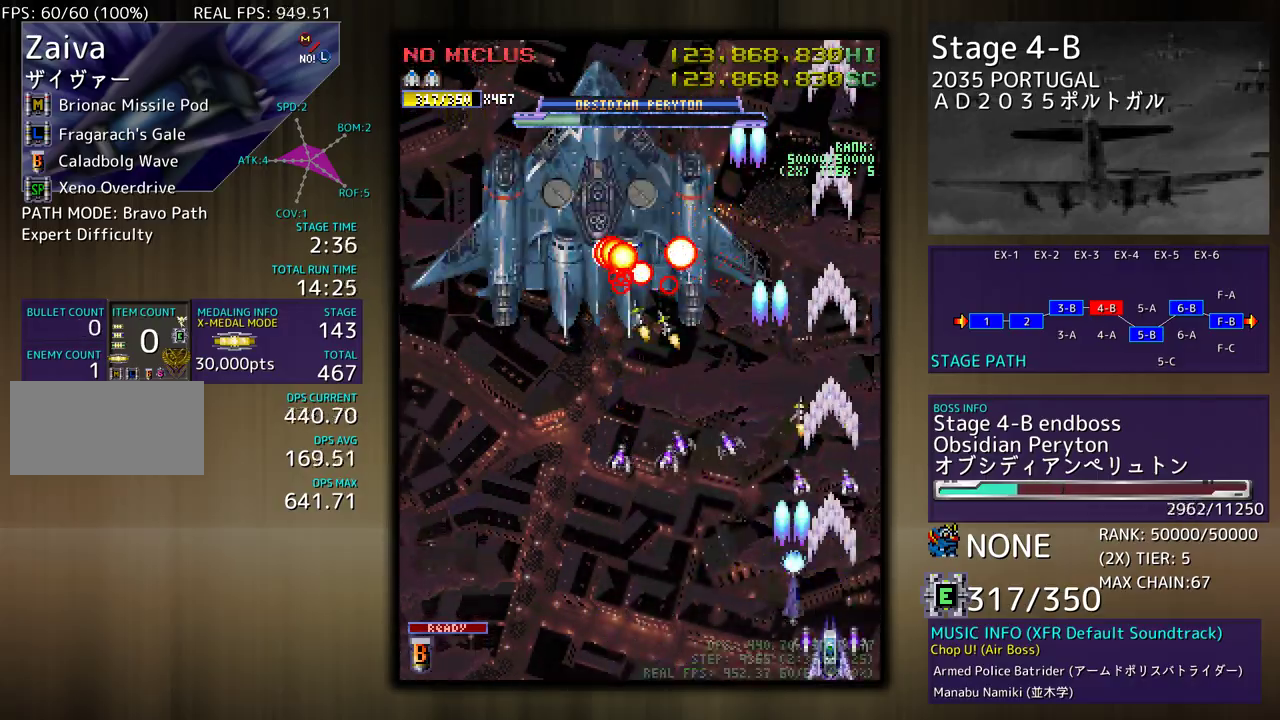
{"buttons": ["DPAD_LEFT"], "events": [[200, "DPAD_LEFT", "down"], [317, "DPAD_LEFT", "up"], [433, "DPAD_LEFT", "down"]]}
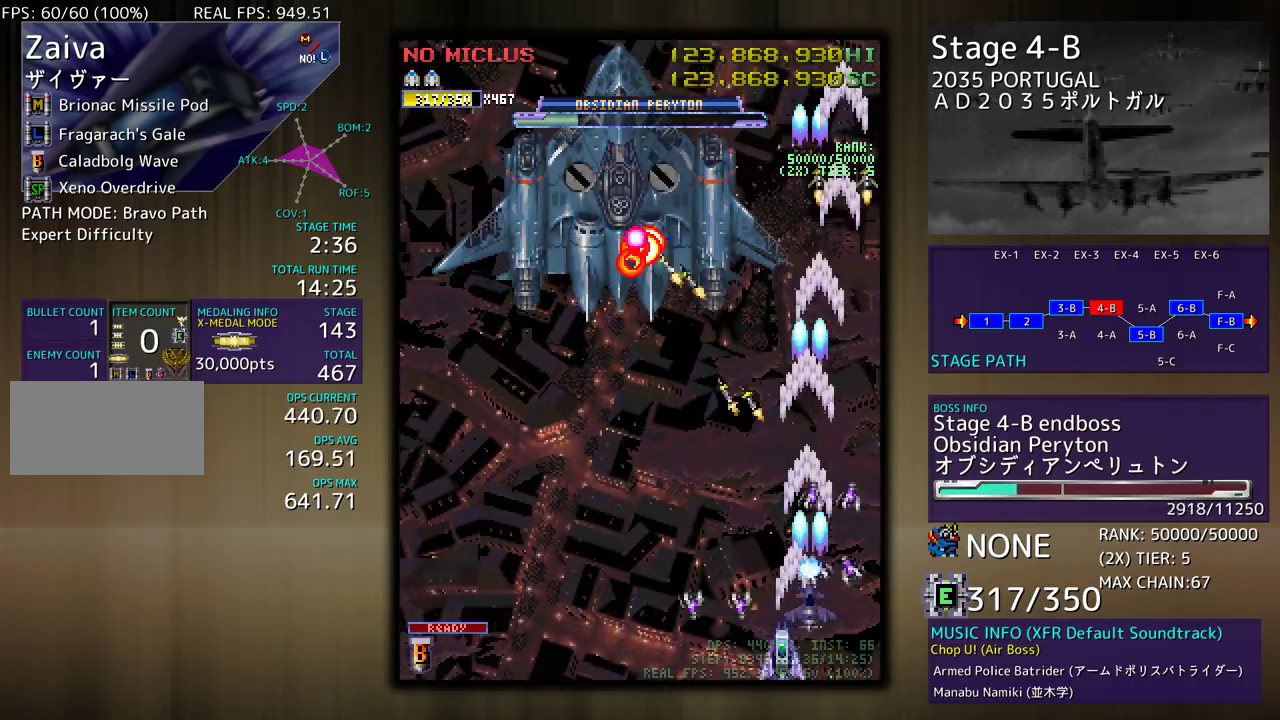
{"buttons": ["DPAD_LEFT"], "events": [[233, "DPAD_DOWN", "down"], [283, "DPAD_DOWN", "up"]]}
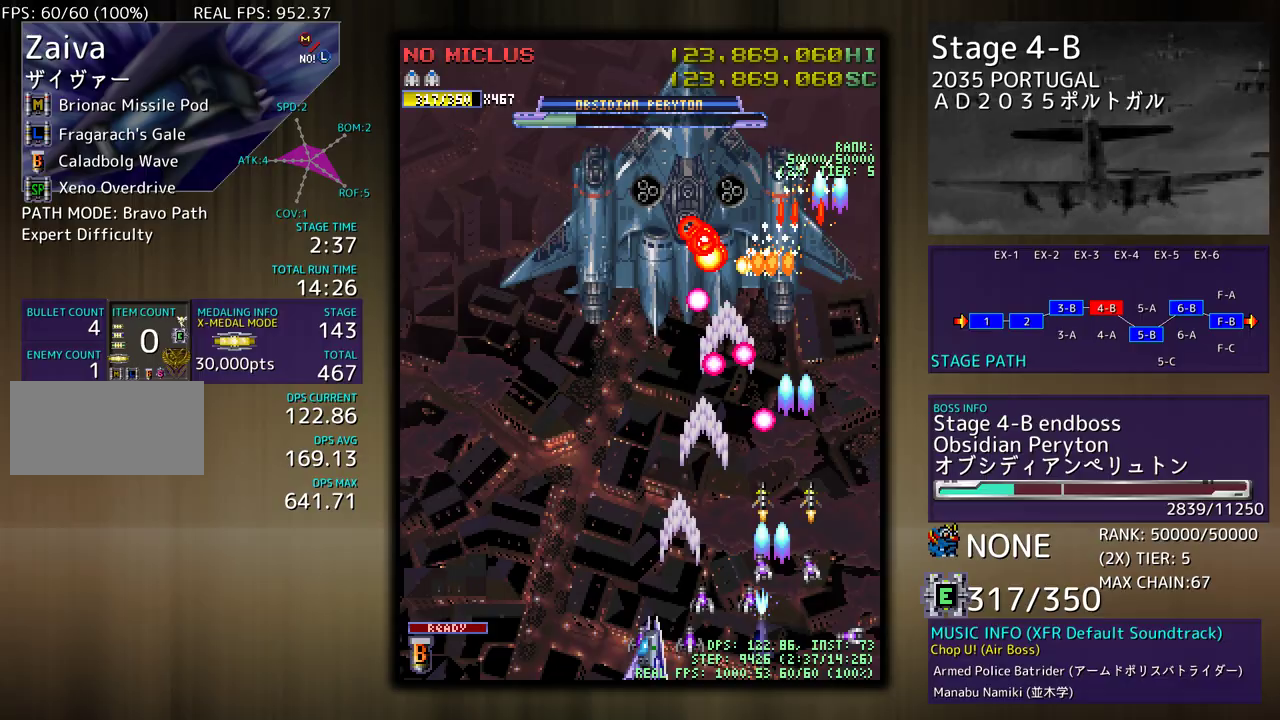
{"buttons": ["DPAD_LEFT"], "events": [[300, "DPAD_UP", "down"], [417, "DPAD_UP", "up"]]}
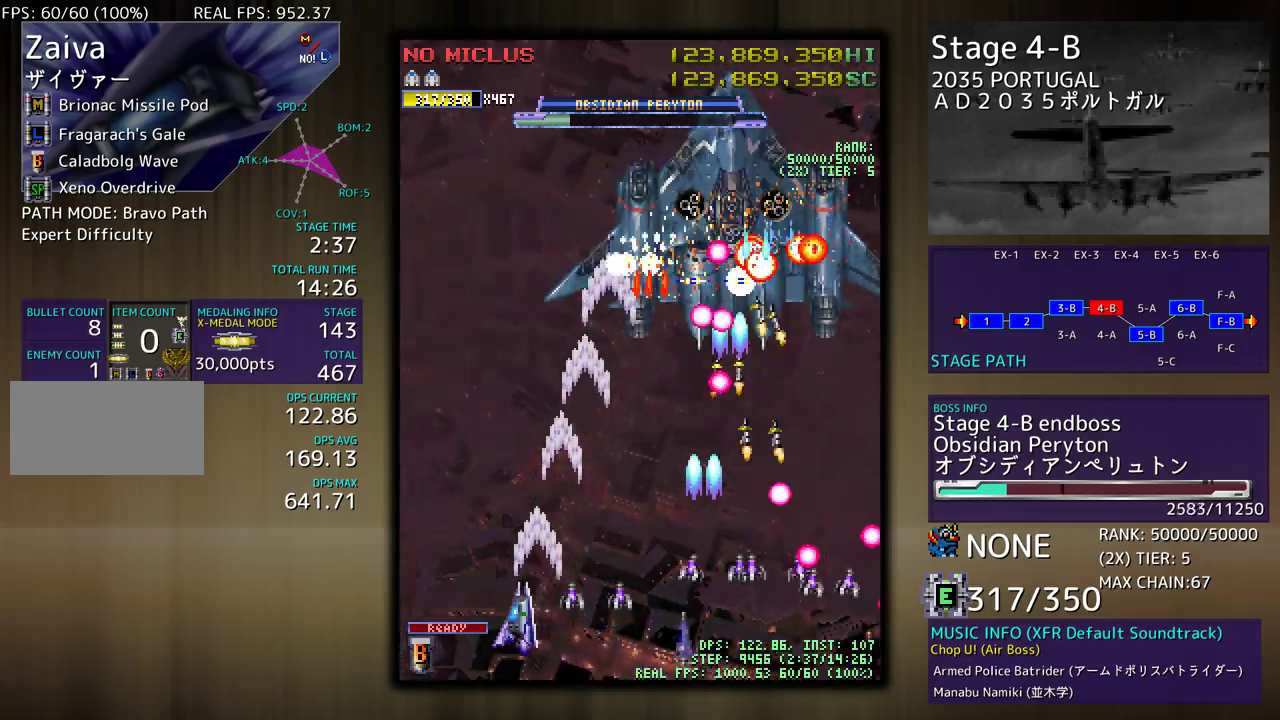
{"buttons": ["DPAD_UP", "DPAD_LEFT"], "events": [[150, "DPAD_DOWN", "down"], [183, "DPAD_LEFT", "up"], [233, "DPAD_DOWN", "up"], [450, "DPAD_LEFT", "down"], [483, "DPAD_UP", "down"]]}
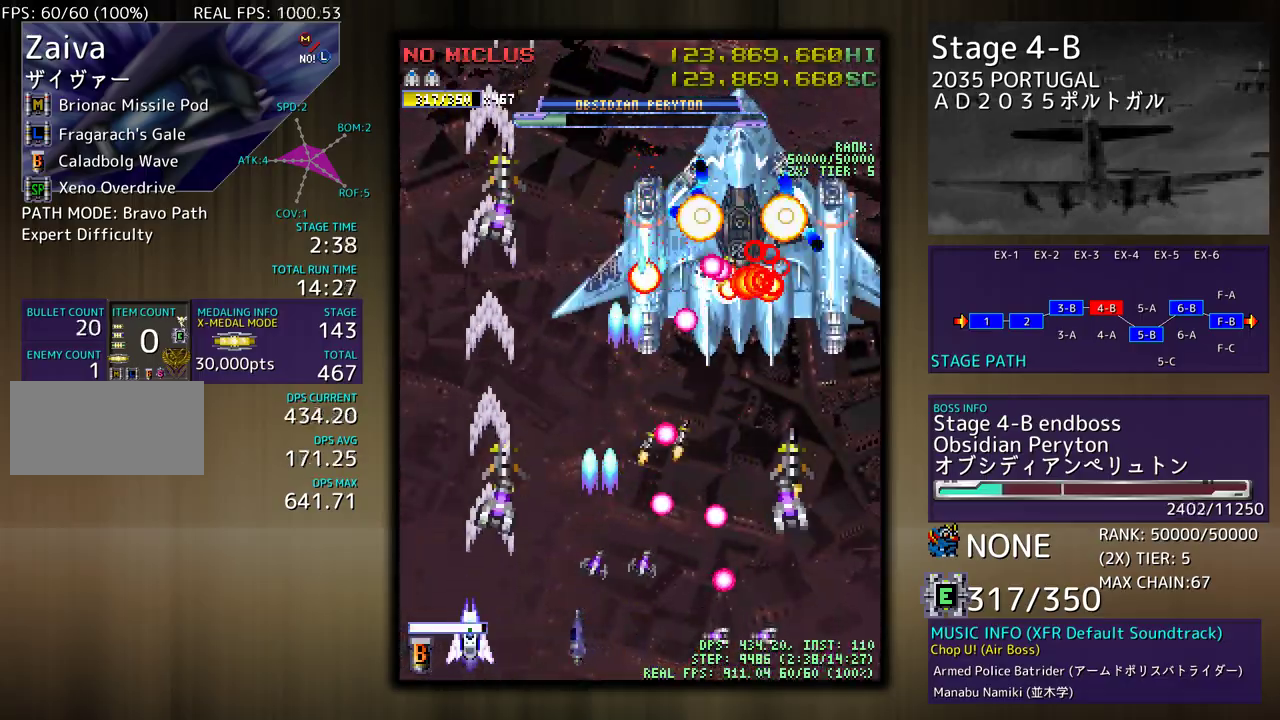
{"buttons": ["DPAD_RIGHT"], "events": [[150, "DPAD_LEFT", "up"], [167, "DPAD_UP", "up"], [267, "DPAD_DOWN", "down"], [267, "DPAD_RIGHT", "down"], [350, "DPAD_RIGHT", "up"], [367, "DPAD_DOWN", "up"], [467, "DPAD_RIGHT", "down"]]}
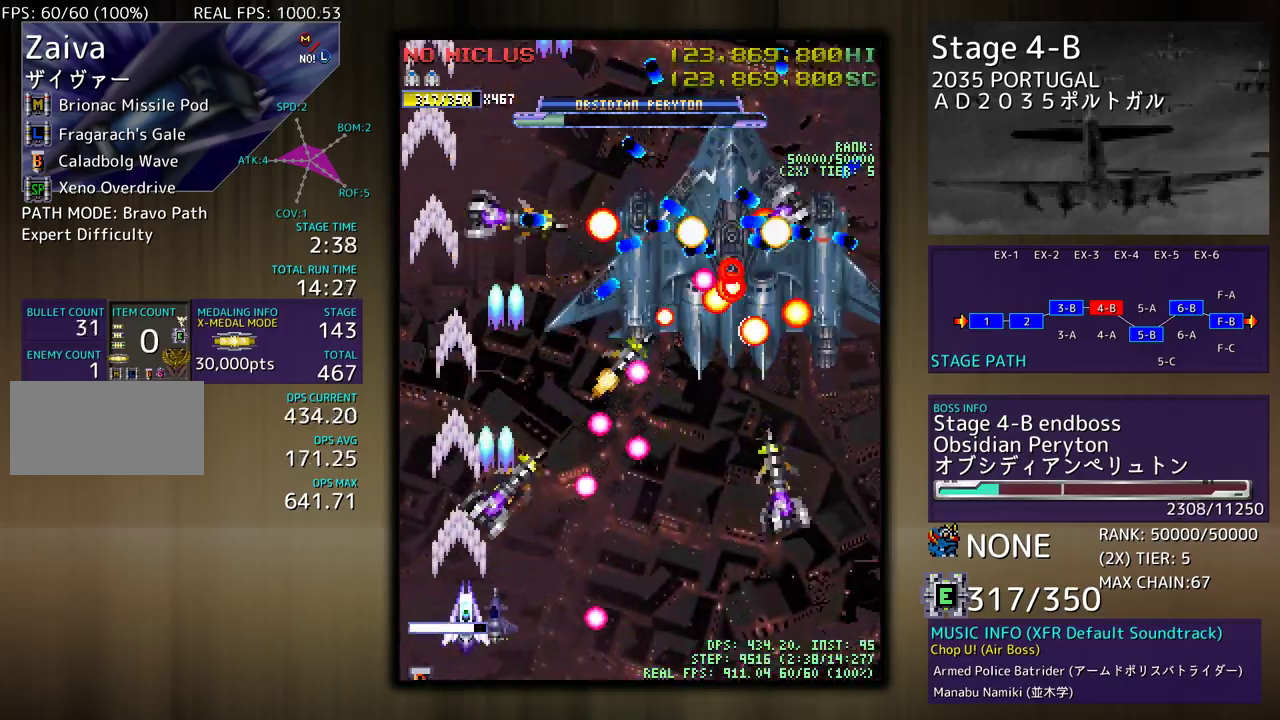
{"buttons": ["DPAD_DOWN", "DPAD_RIGHT"], "events": [[100, "DPAD_DOWN", "down"], [250, "DPAD_DOWN", "up"], [400, "DPAD_RIGHT", "up"], [500, "DPAD_DOWN", "down"], [500, "DPAD_RIGHT", "down"]]}
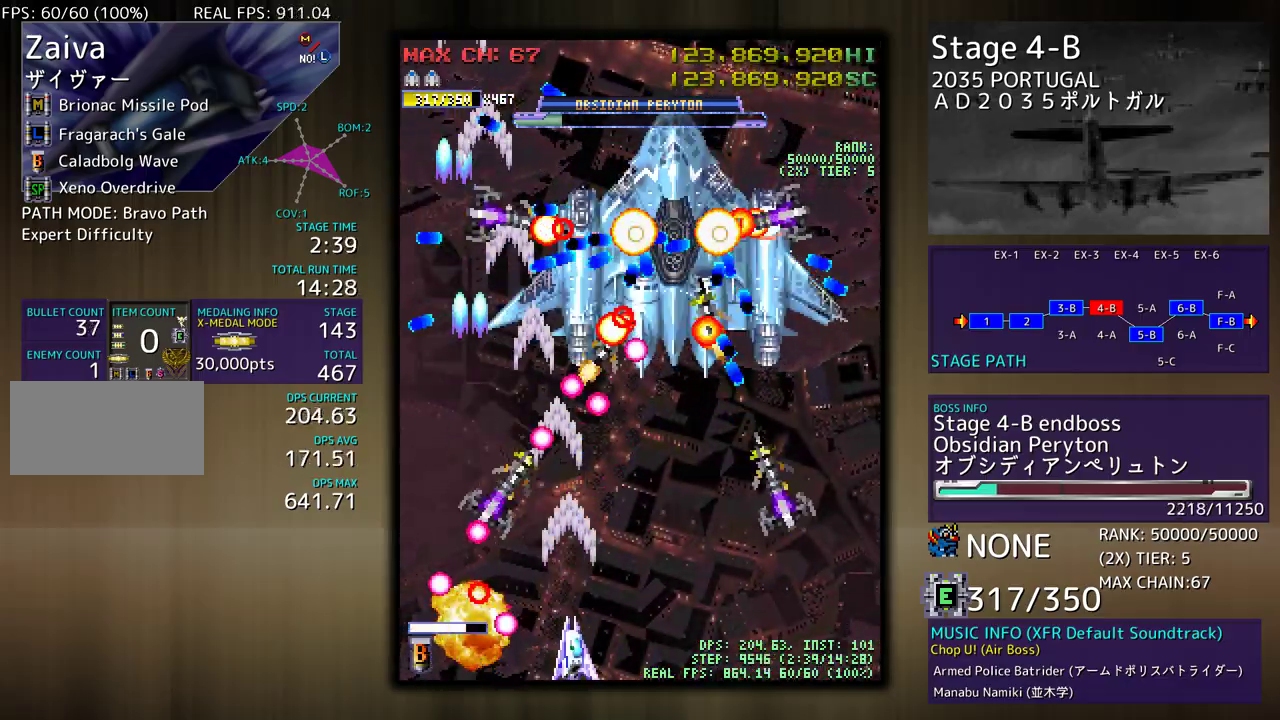
{"buttons": ["DPAD_RIGHT"], "events": [[67, "DPAD_DOWN", "up"], [67, "DPAD_RIGHT", "up"], [167, "DPAD_RIGHT", "down"], [183, "DPAD_DOWN", "down"], [217, "DPAD_DOWN", "up"], [233, "DPAD_RIGHT", "up"], [333, "DPAD_RIGHT", "down"], [400, "DPAD_RIGHT", "up"], [500, "DPAD_RIGHT", "down"]]}
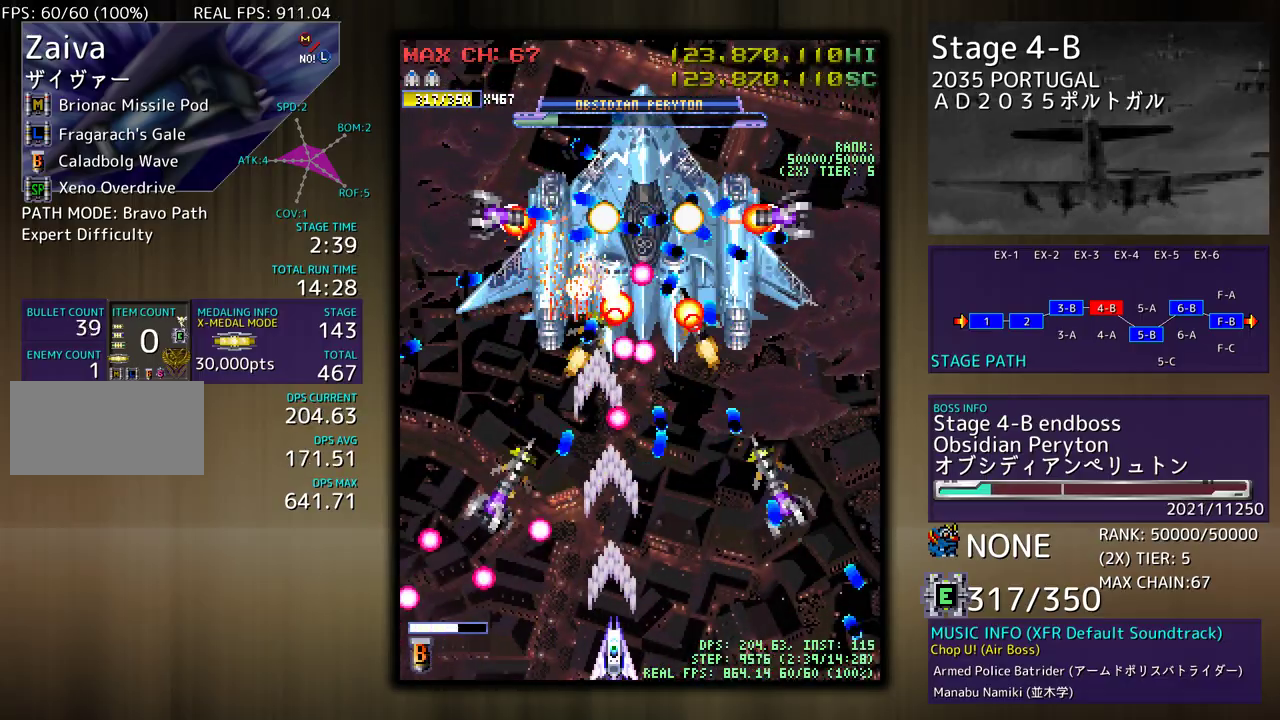
{"buttons": ["DPAD_DOWN", "DPAD_LEFT"], "events": [[67, "DPAD_RIGHT", "up"], [133, "DPAD_RIGHT", "down"], [267, "DPAD_DOWN", "down"], [333, "DPAD_DOWN", "up"], [350, "DPAD_RIGHT", "up"], [367, "DPAD_LEFT", "down"], [500, "DPAD_DOWN", "down"]]}
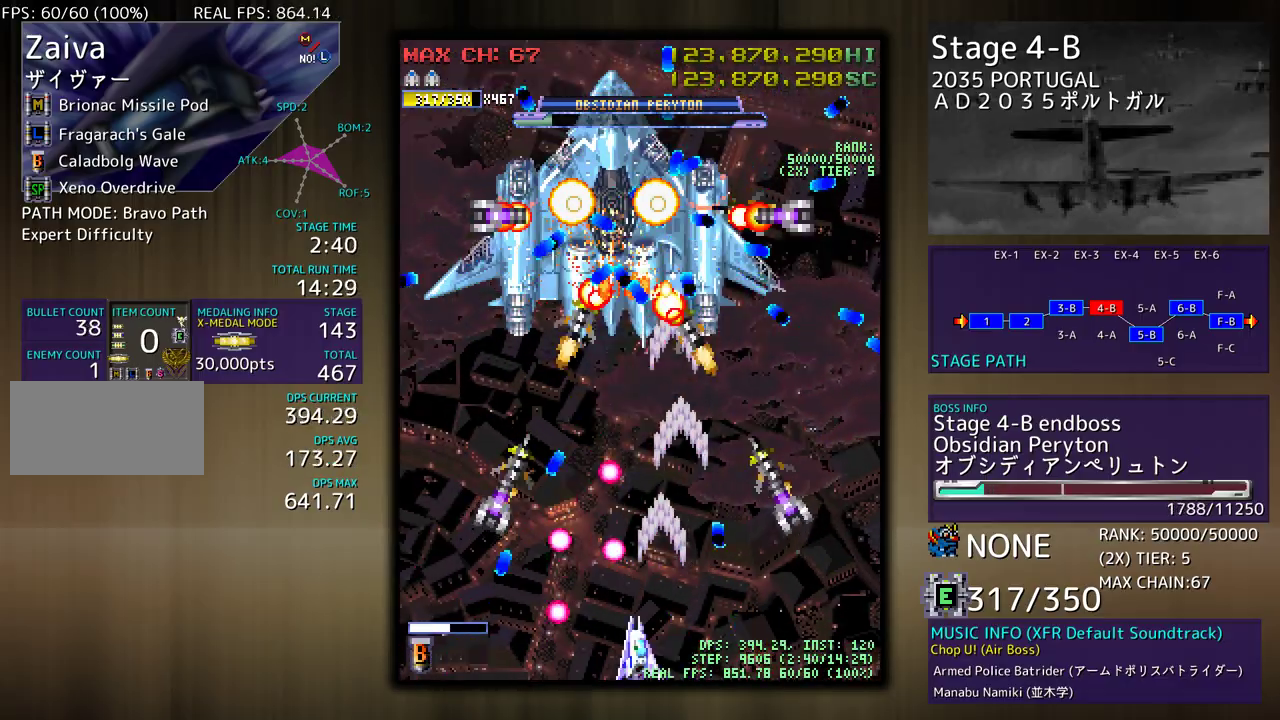
{"buttons": [], "events": [[17, "DPAD_LEFT", "up"], [17, "DPAD_RIGHT", "down"], [167, "DPAD_LEFT", "down"], [167, "DPAD_RIGHT", "up"], [183, "DPAD_DOWN", "up"], [250, "DPAD_LEFT", "up"], [333, "DPAD_RIGHT", "down"], [383, "DPAD_DOWN", "down"], [467, "DPAD_DOWN", "up"], [483, "DPAD_RIGHT", "up"]]}
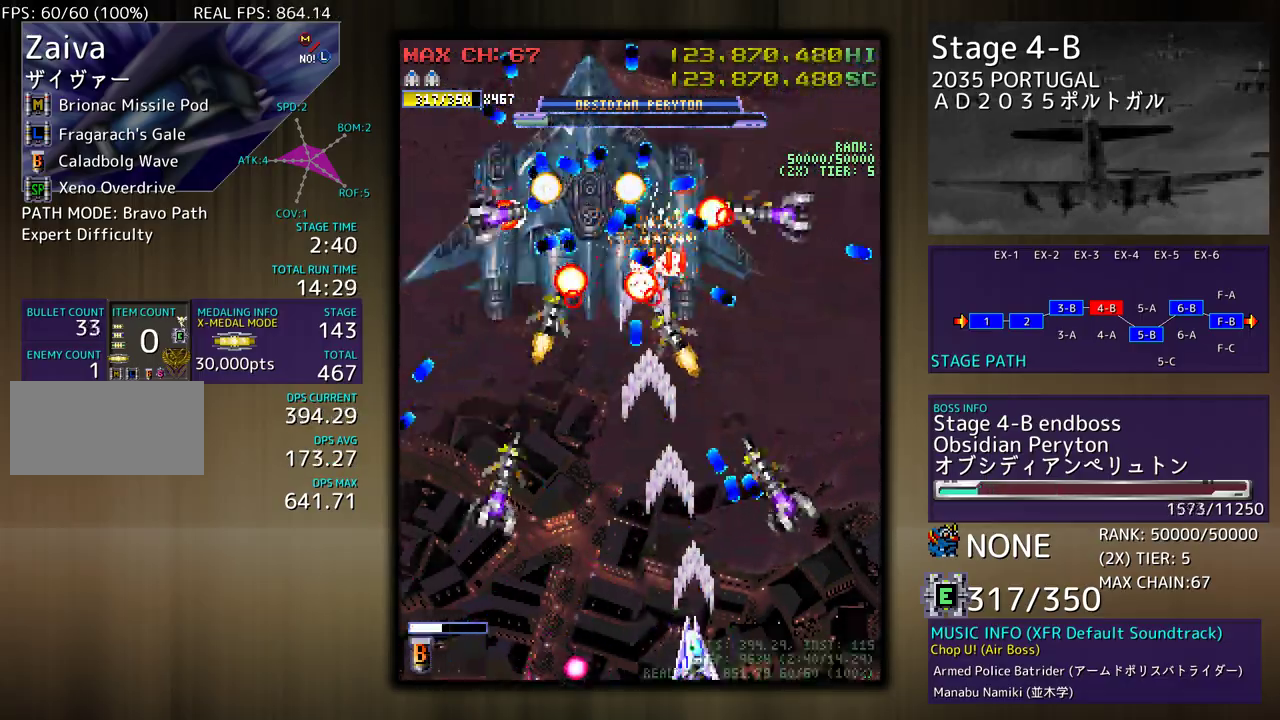
{"buttons": ["DPAD_LEFT"], "events": [[100, "DPAD_LEFT", "down"], [300, "DPAD_LEFT", "up"], [367, "DPAD_LEFT", "down"]]}
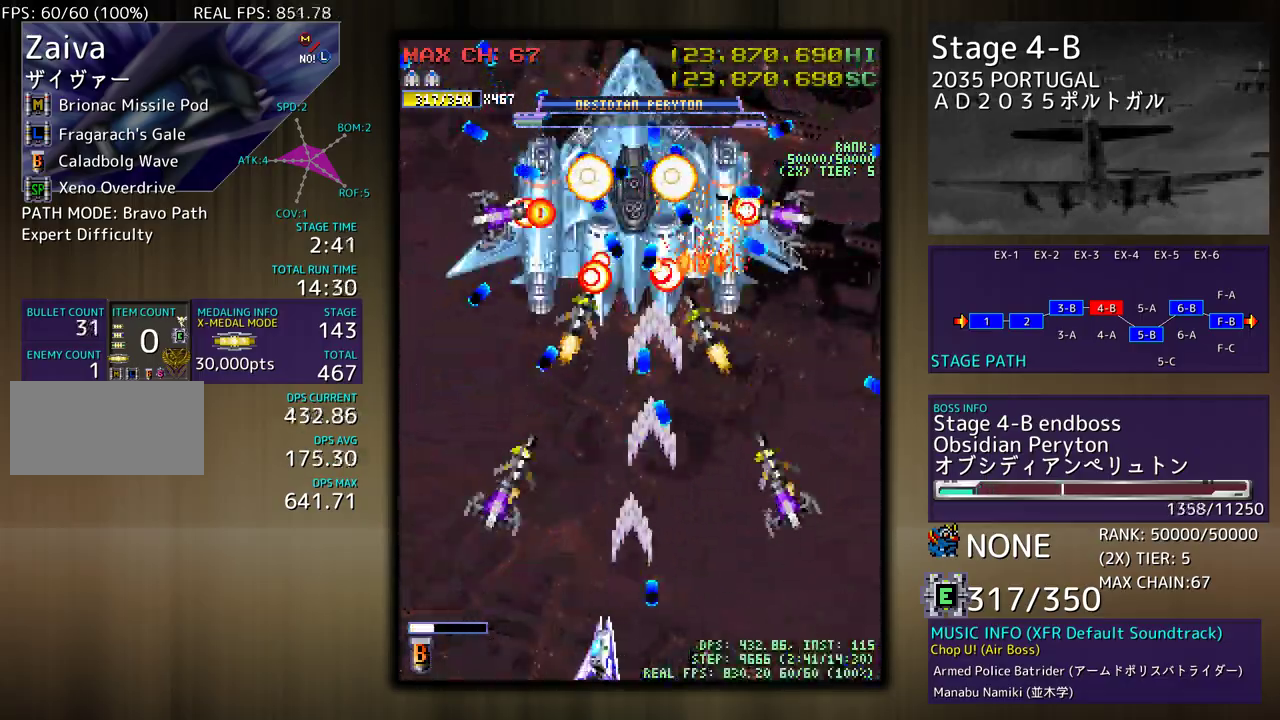
{"buttons": ["DPAD_DOWN"]}